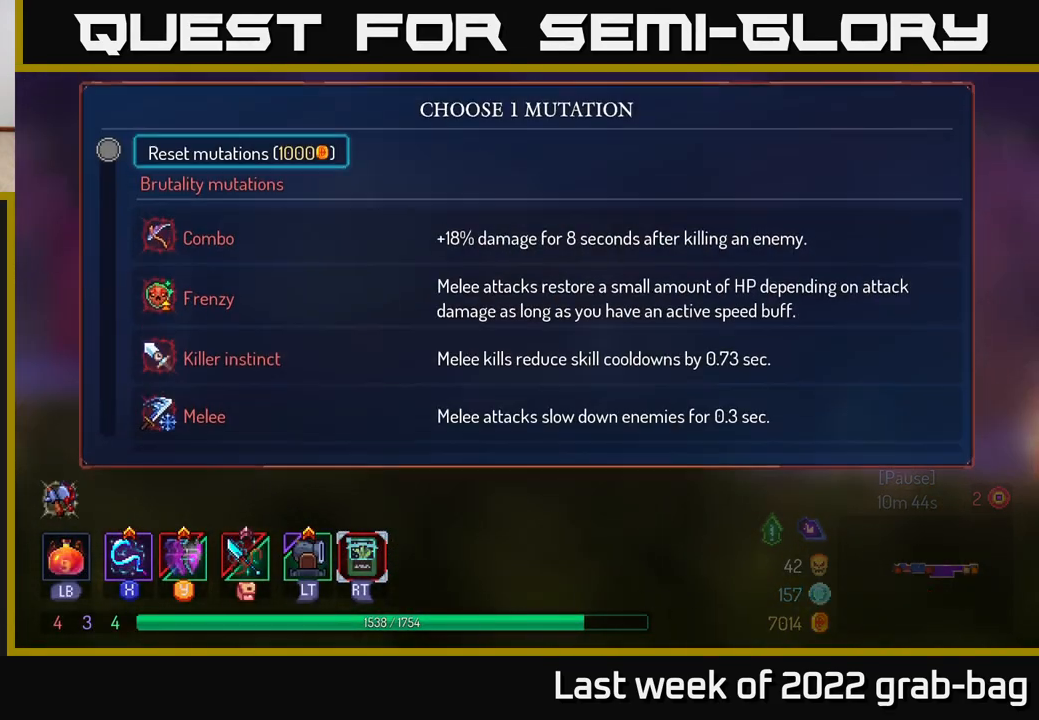
Gameplay with a controller (Xbox layout); each line is a JSON object with the inputs held at the frame after it. "events" lists button and stick changes between this image and that frame as [ms after this image, input, new state], when the widget could be followed in between.
{"buttons": [], "left_stick": "down", "right_stick": "center", "events": [[250, "left_stick", "down"]]}
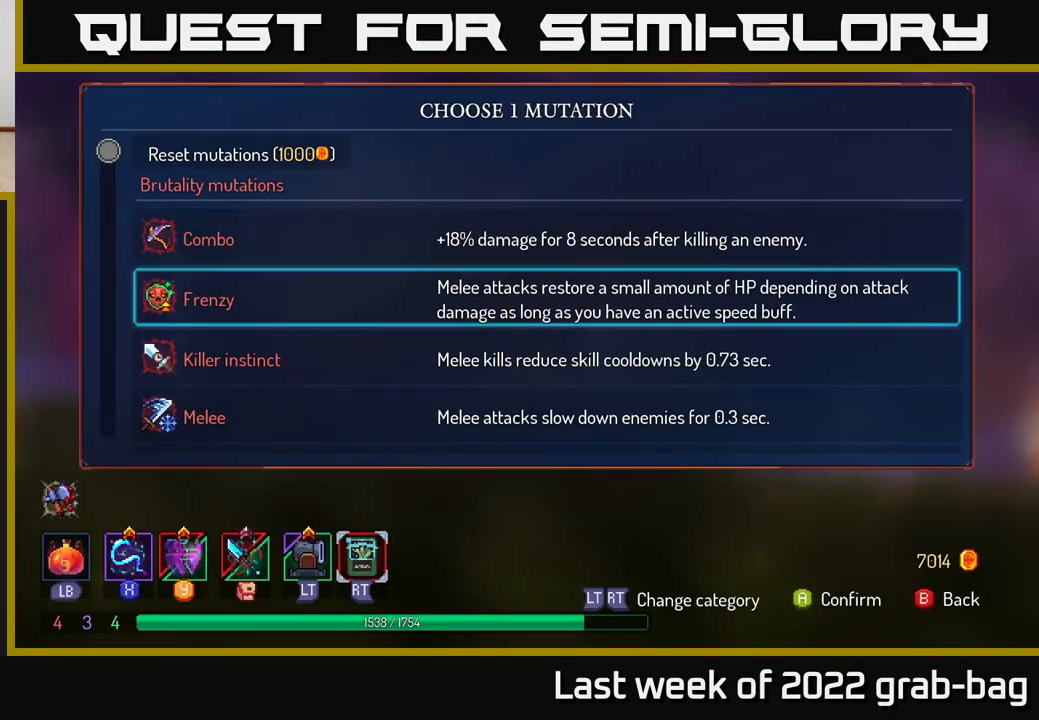
{"buttons": [], "left_stick": "up", "right_stick": "center", "events": [[317, "left_stick", "center"], [483, "left_stick", "up"]]}
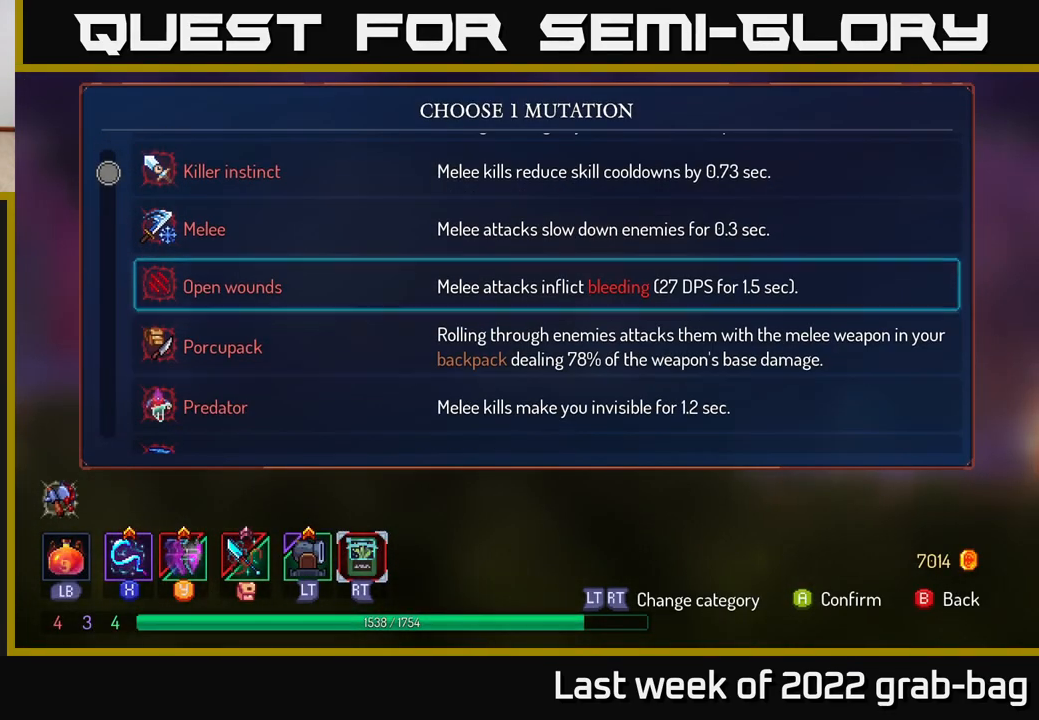
{"buttons": [], "left_stick": "down", "right_stick": "center", "events": [[383, "left_stick", "center"], [433, "left_stick", "down"]]}
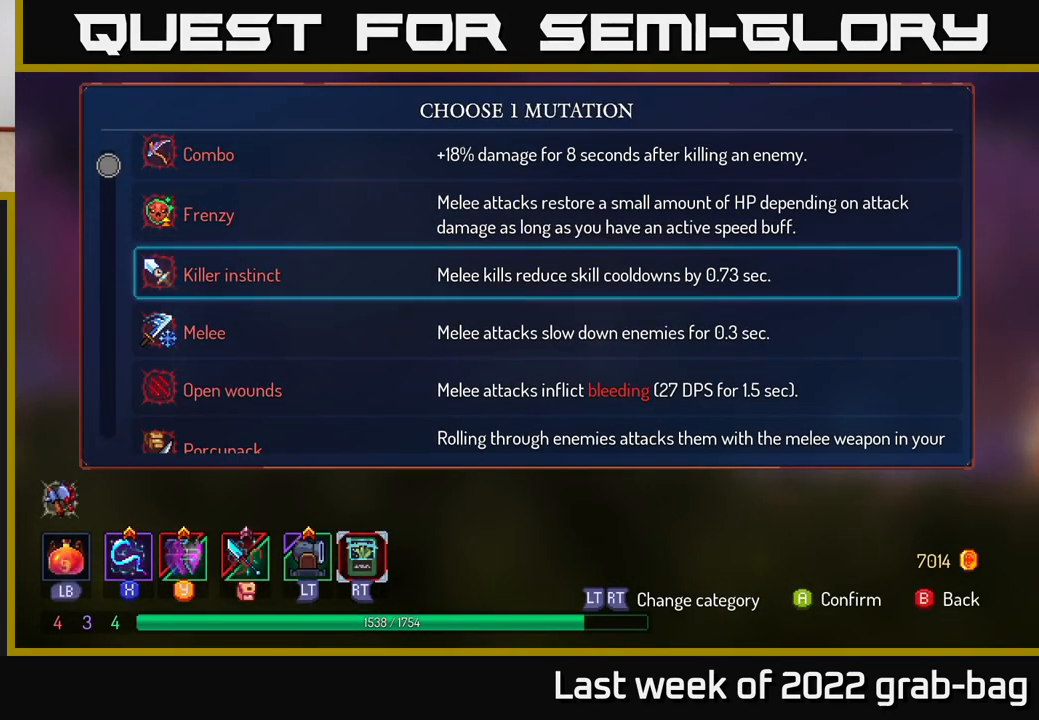
{"buttons": [], "left_stick": "center", "right_stick": "center", "events": [[383, "left_stick", "center"]]}
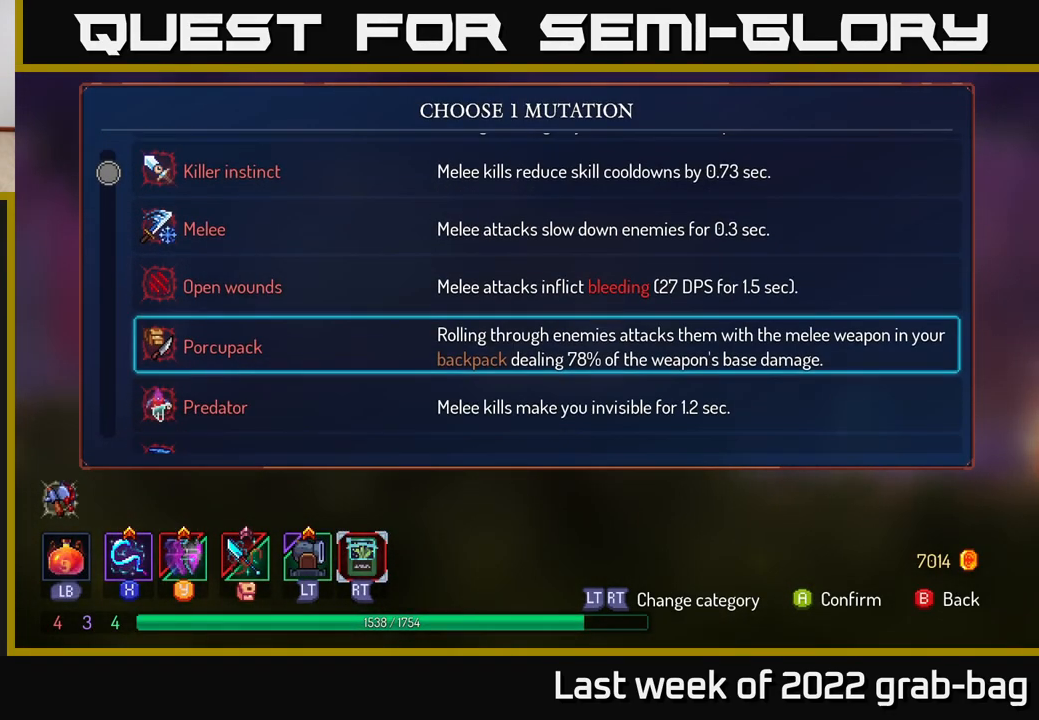
{"buttons": [], "left_stick": "center", "right_stick": "center", "events": [[183, "left_stick", "up"], [317, "left_stick", "center"], [417, "A", "down"], [500, "A", "up"]]}
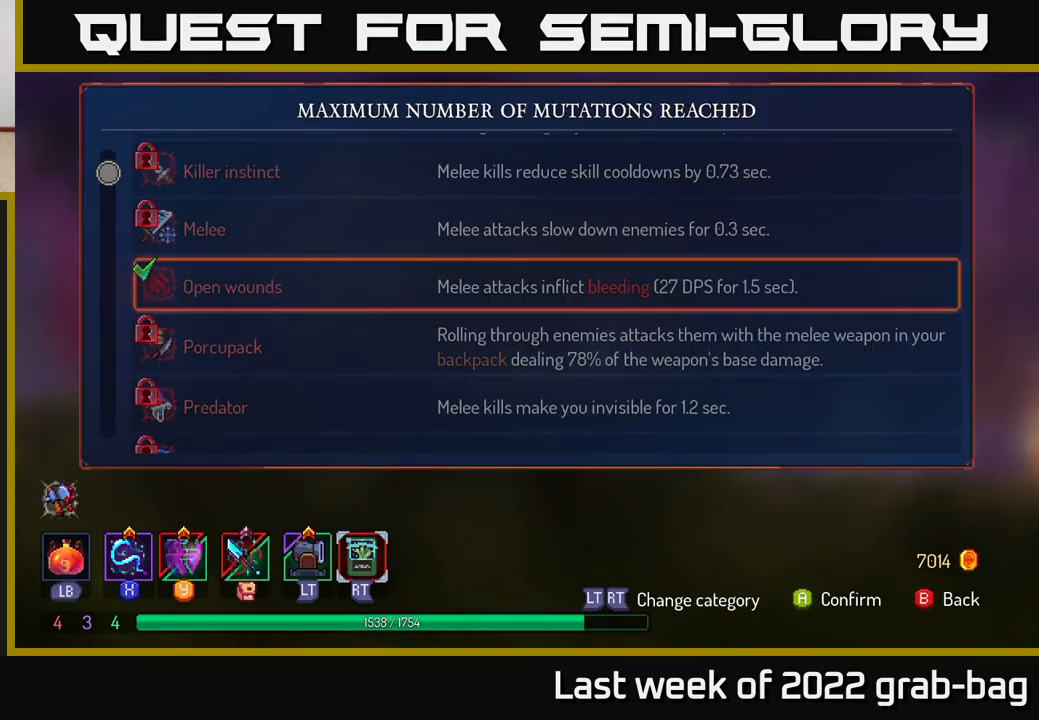
{"buttons": [], "left_stick": "left", "right_stick": "center", "events": [[167, "B", "down"], [167, "left_stick", "left"], [267, "B", "up"]]}
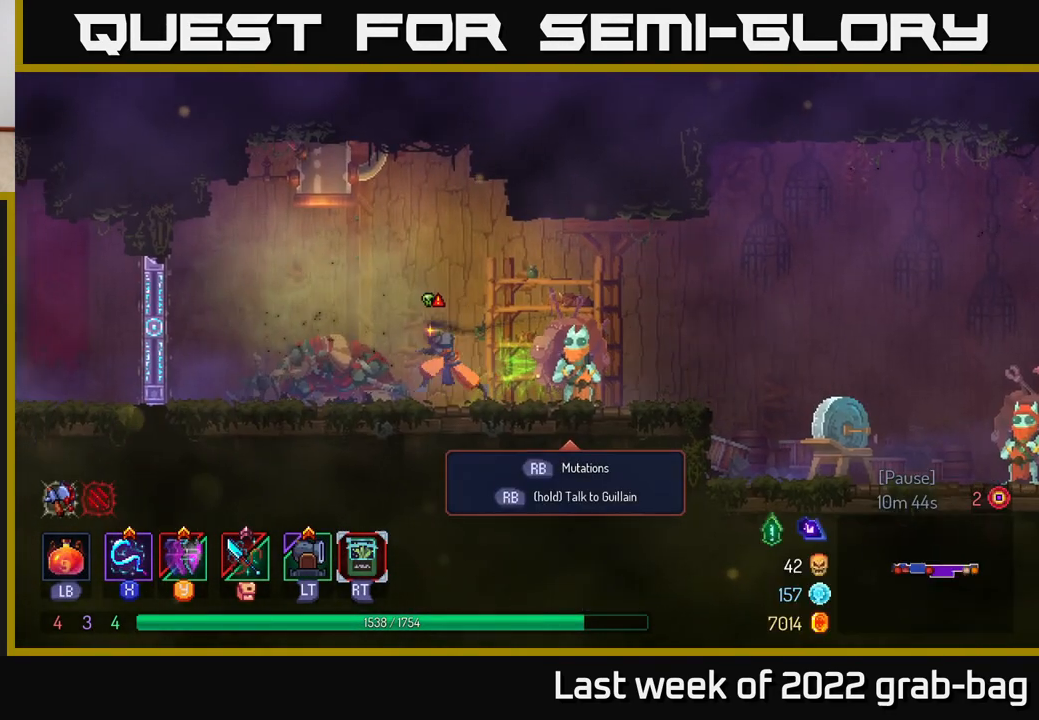
{"buttons": [], "left_stick": "left", "right_stick": "center", "events": []}
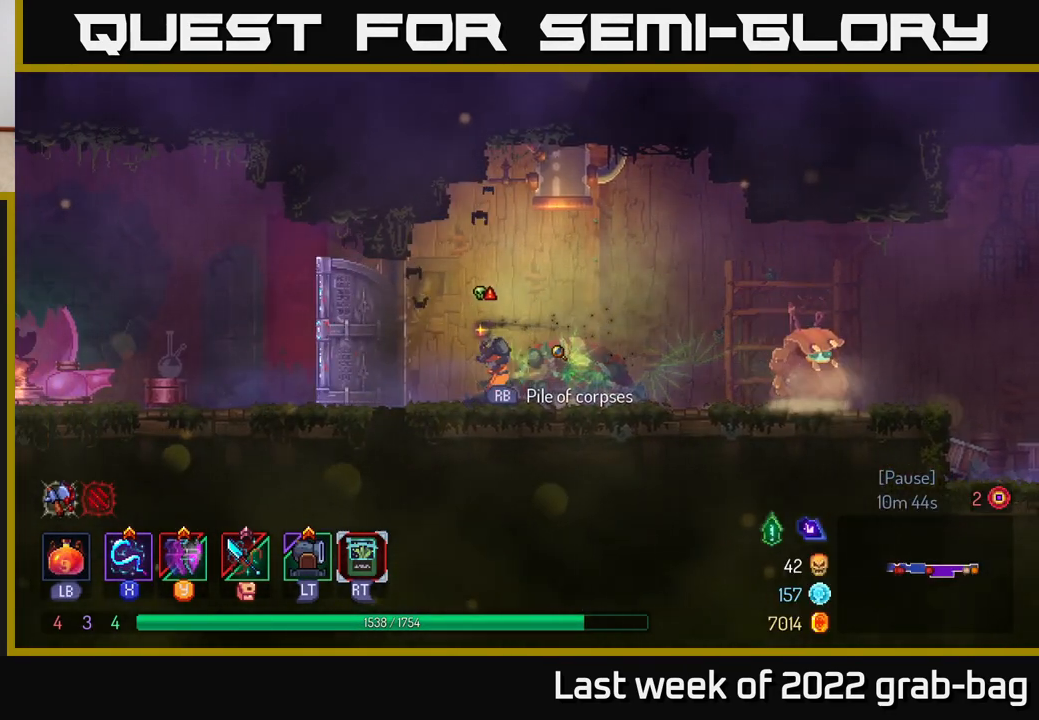
{"buttons": [], "left_stick": "left", "right_stick": "center", "events": [[133, "B", "down"], [300, "B", "up"]]}
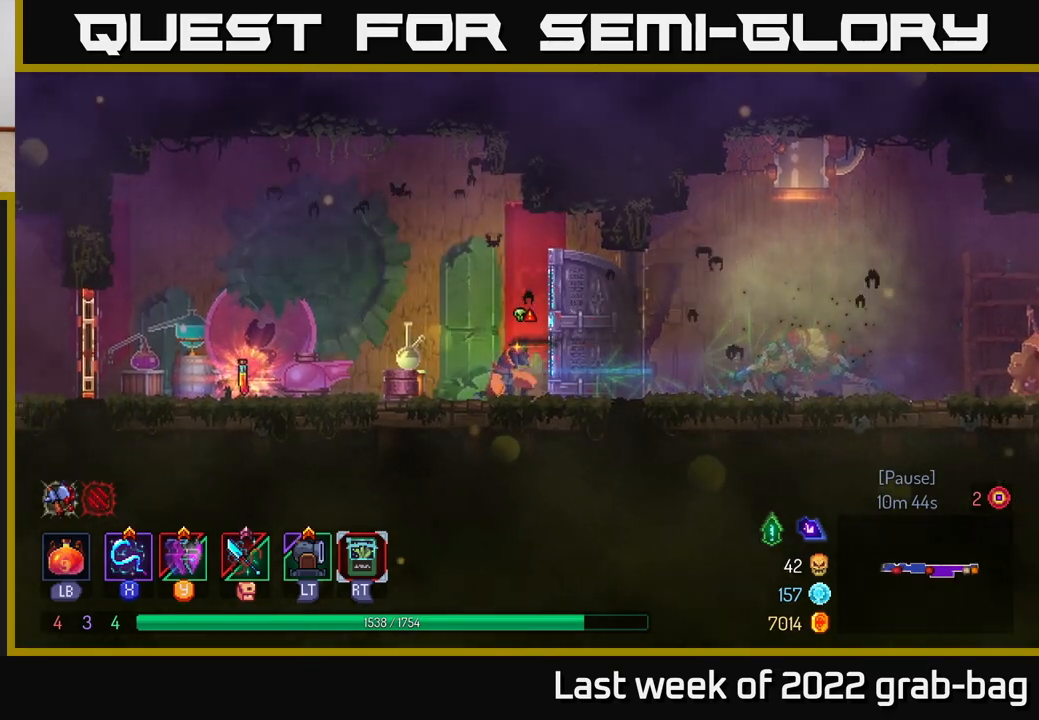
{"buttons": [], "left_stick": "left", "right_stick": "center", "events": []}
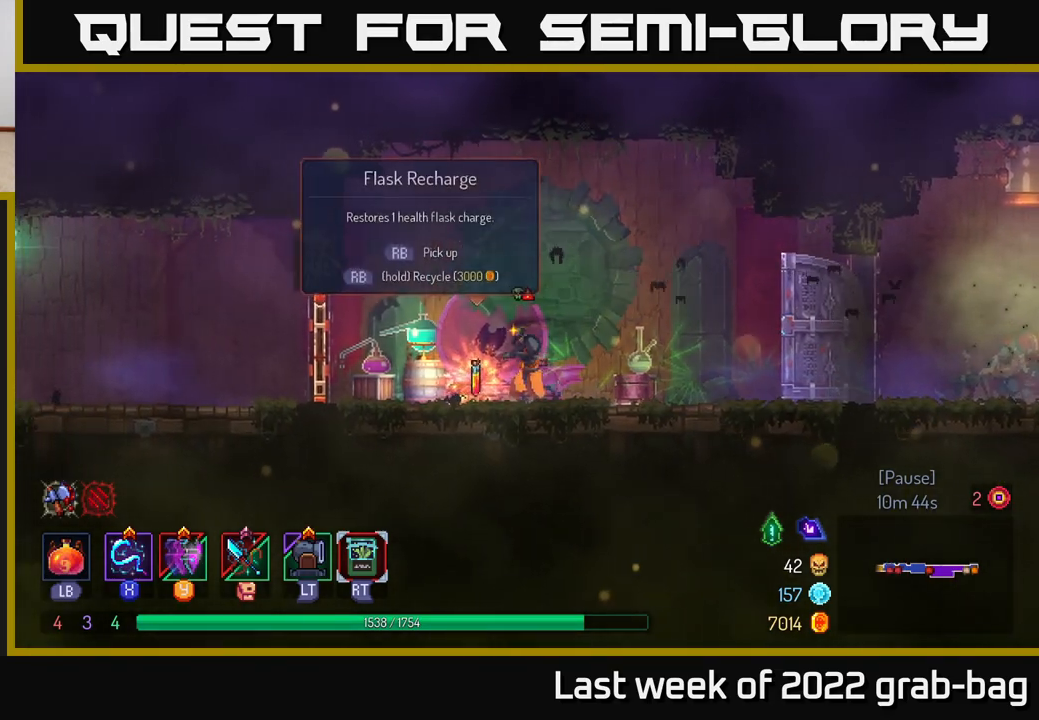
{"buttons": [], "left_stick": "center", "right_stick": "center", "events": [[100, "left_stick", "center"]]}
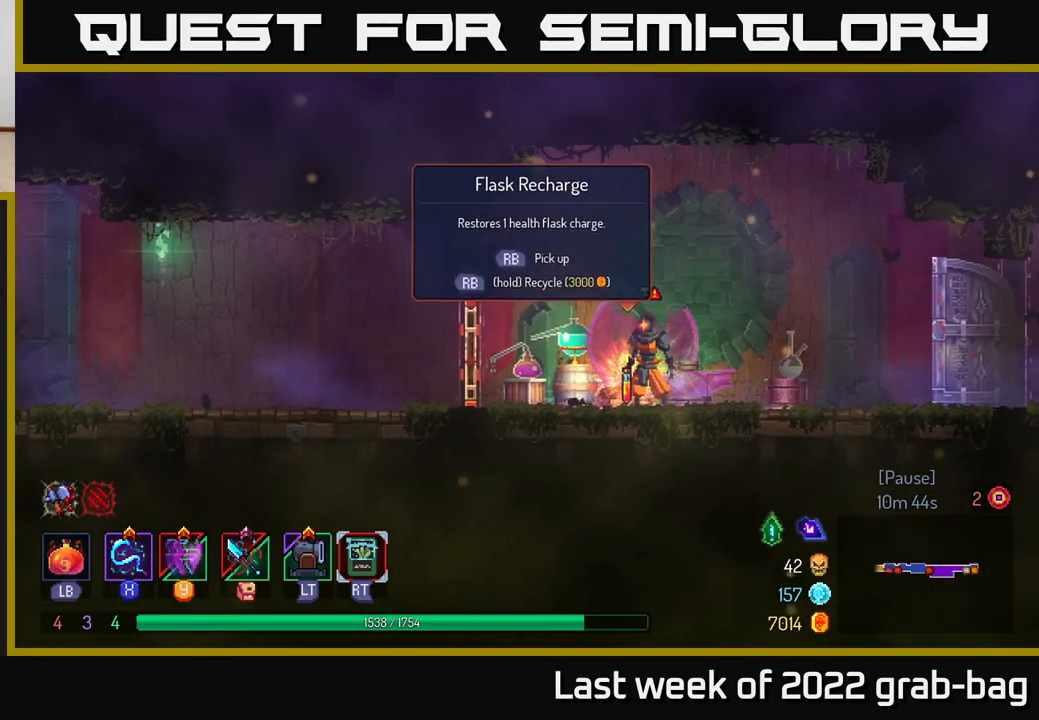
{"buttons": ["L1"], "left_stick": "center", "right_stick": "center", "events": [[400, "L1", "down"]]}
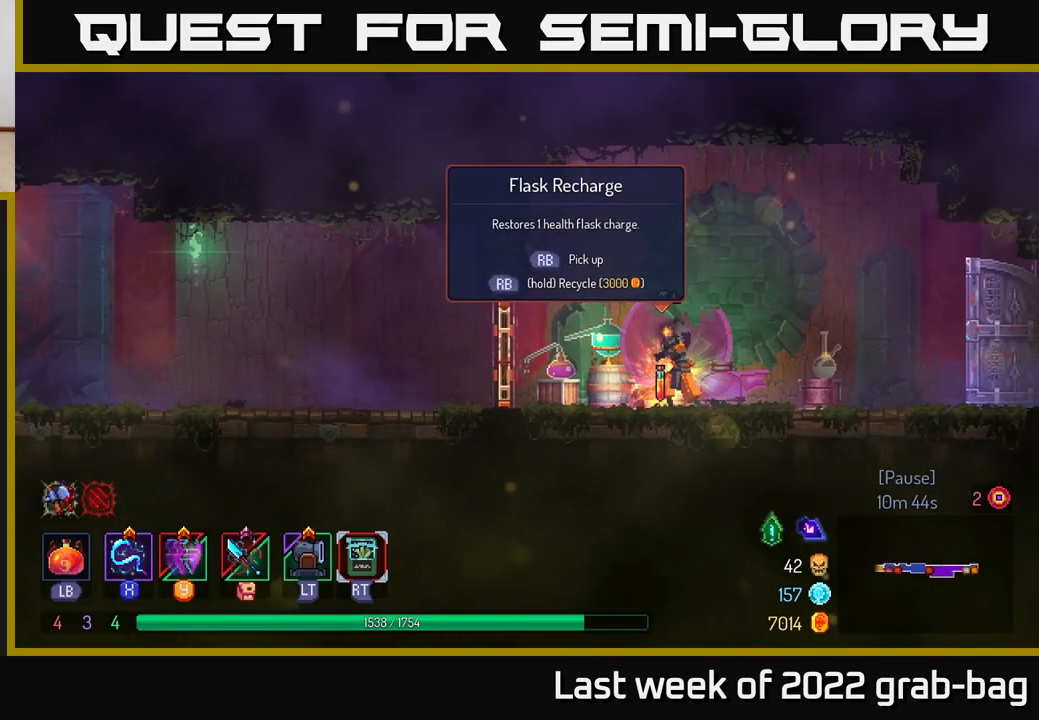
{"buttons": ["L1"], "left_stick": "center", "right_stick": "center", "events": []}
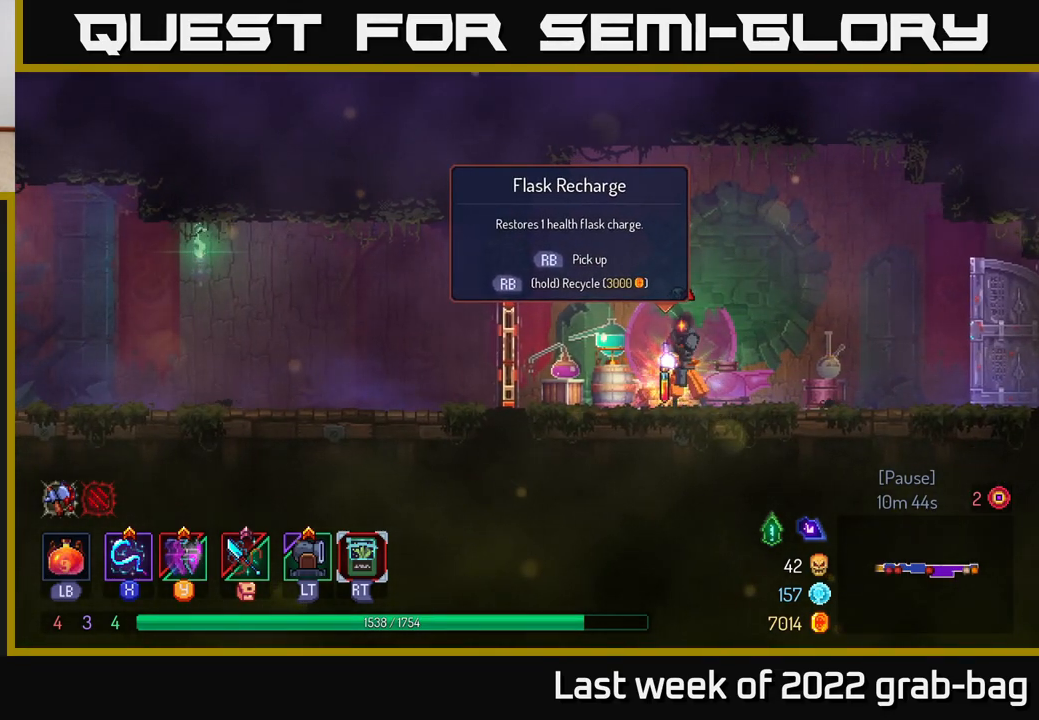
{"buttons": [], "left_stick": "center", "right_stick": "center", "events": [[433, "L1", "up"]]}
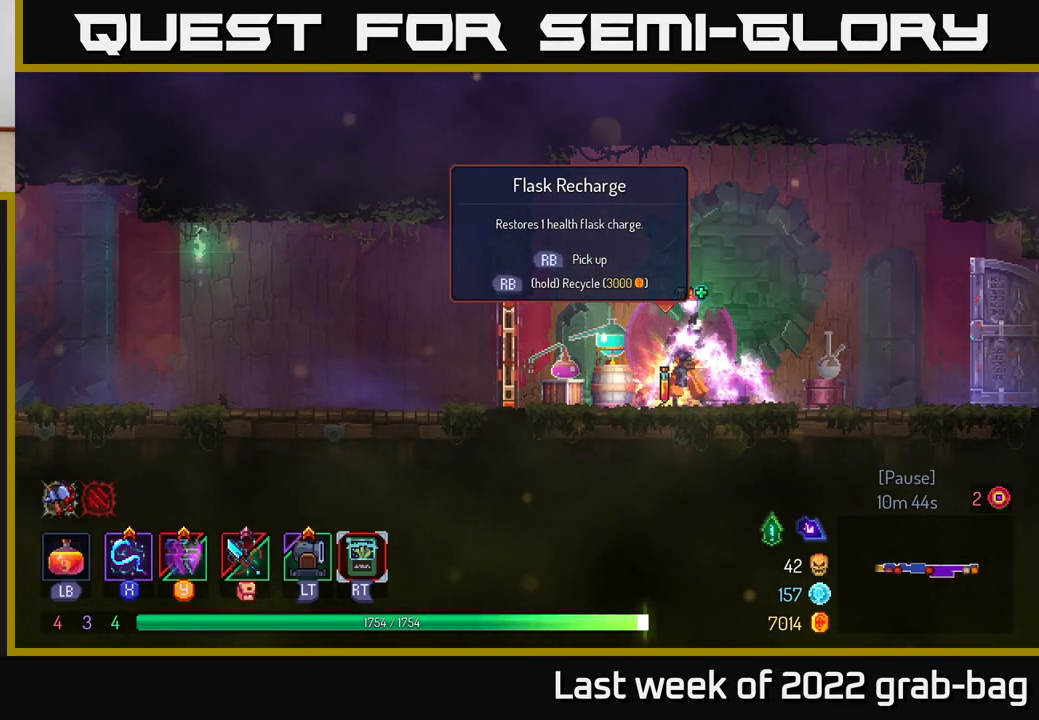
{"buttons": [], "left_stick": "left", "right_stick": "center", "events": [[100, "R1", "down"], [167, "R1", "up"], [200, "left_stick", "left"]]}
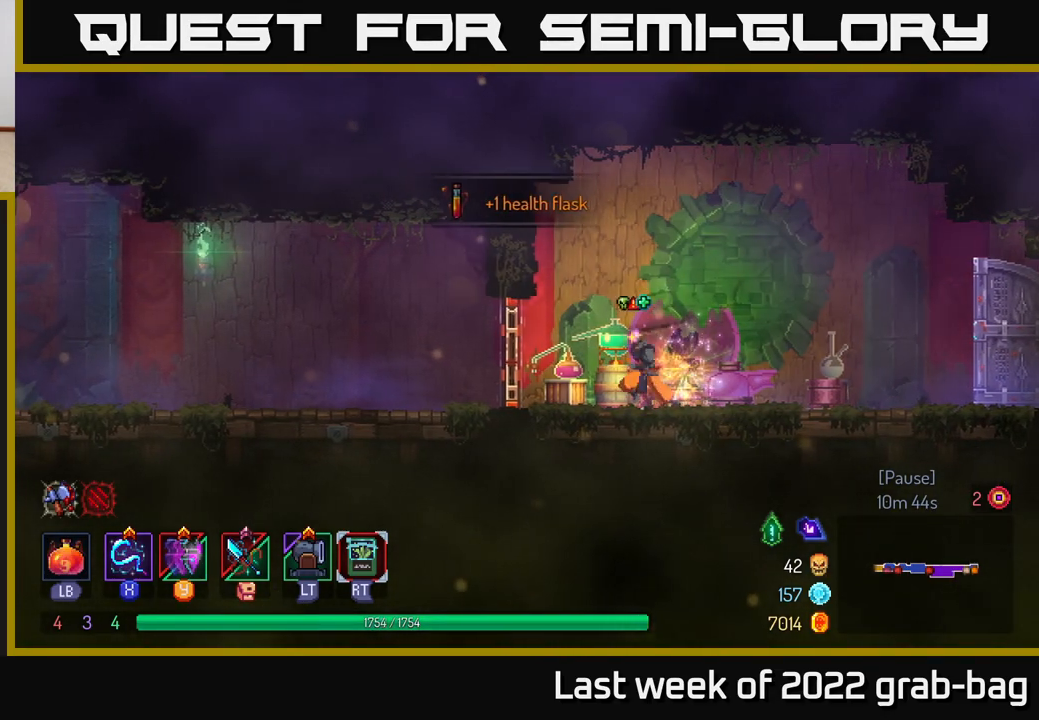
{"buttons": [], "left_stick": "left", "right_stick": "center", "events": [[200, "R1", "down"], [267, "R1", "up"], [350, "B", "down"], [500, "B", "up"]]}
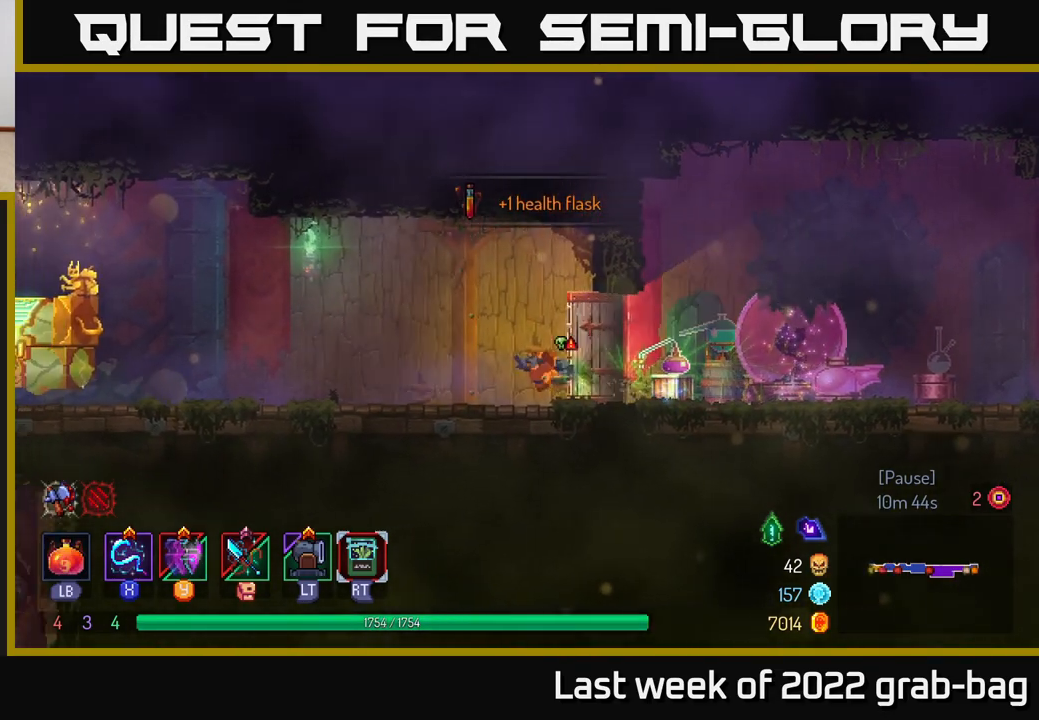
{"buttons": [], "left_stick": "left", "right_stick": "center", "events": []}
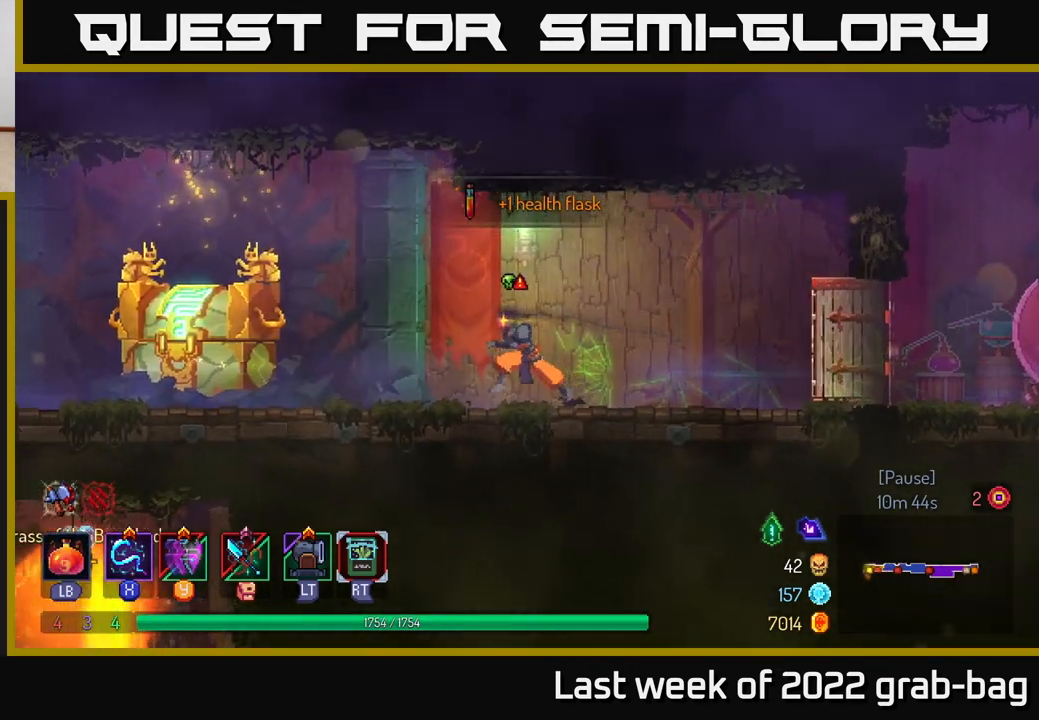
{"buttons": [], "left_stick": "left", "right_stick": "center", "events": []}
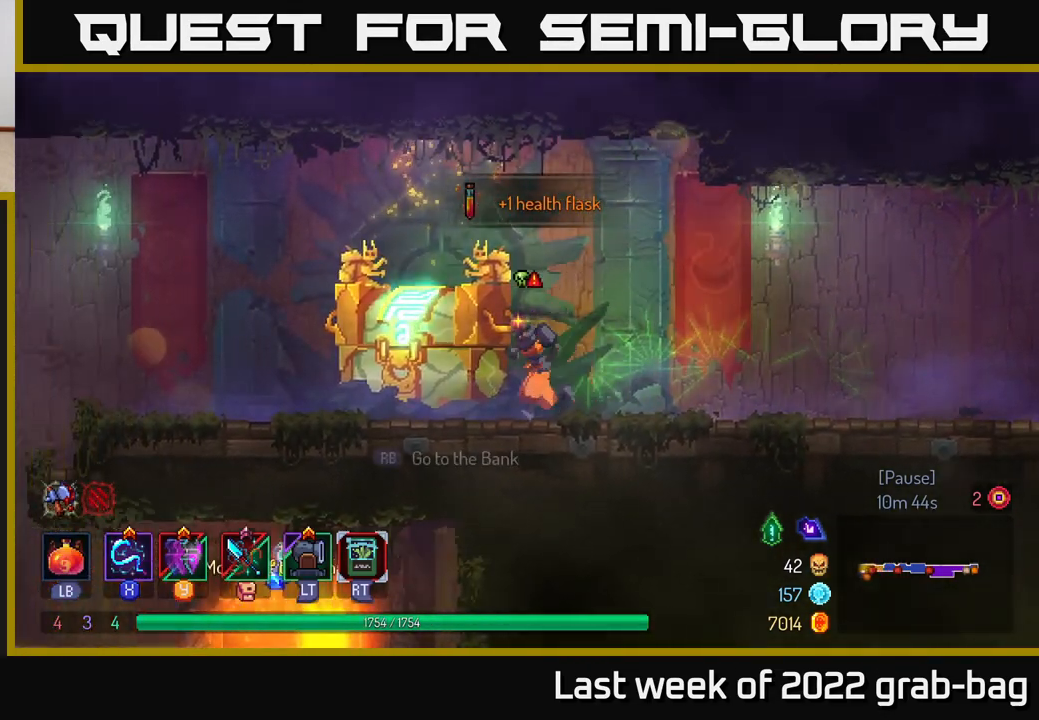
{"buttons": [], "left_stick": "left", "right_stick": "down", "events": [[33, "B", "down"], [167, "B", "up"], [317, "right_stick", "down"]]}
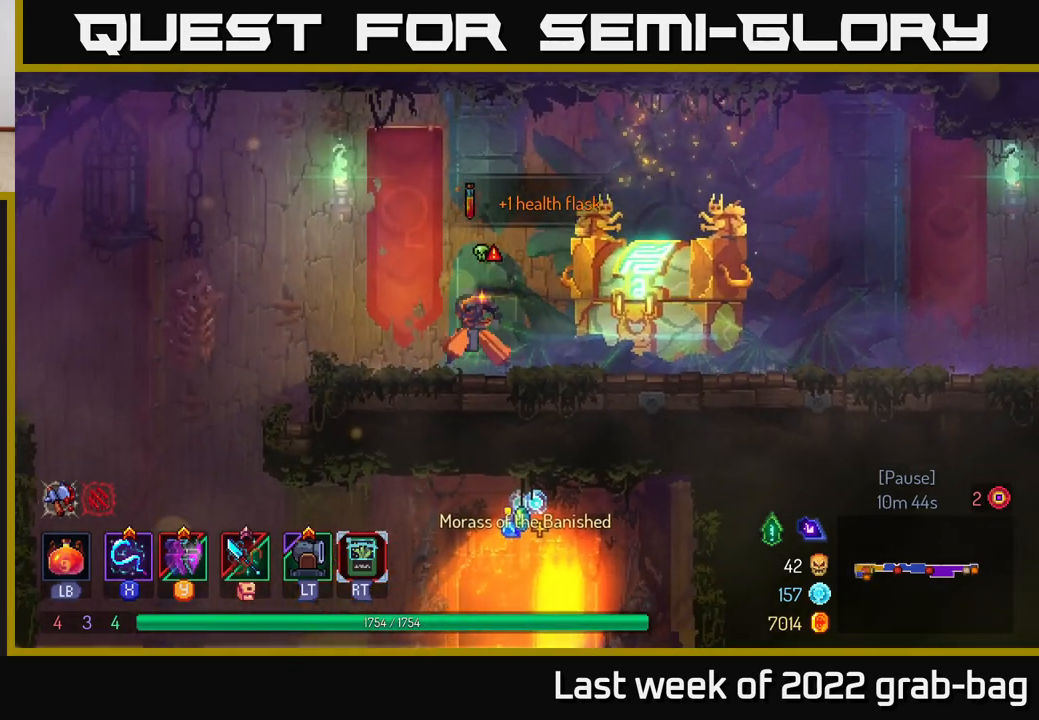
{"buttons": [], "left_stick": "left", "right_stick": "down", "events": []}
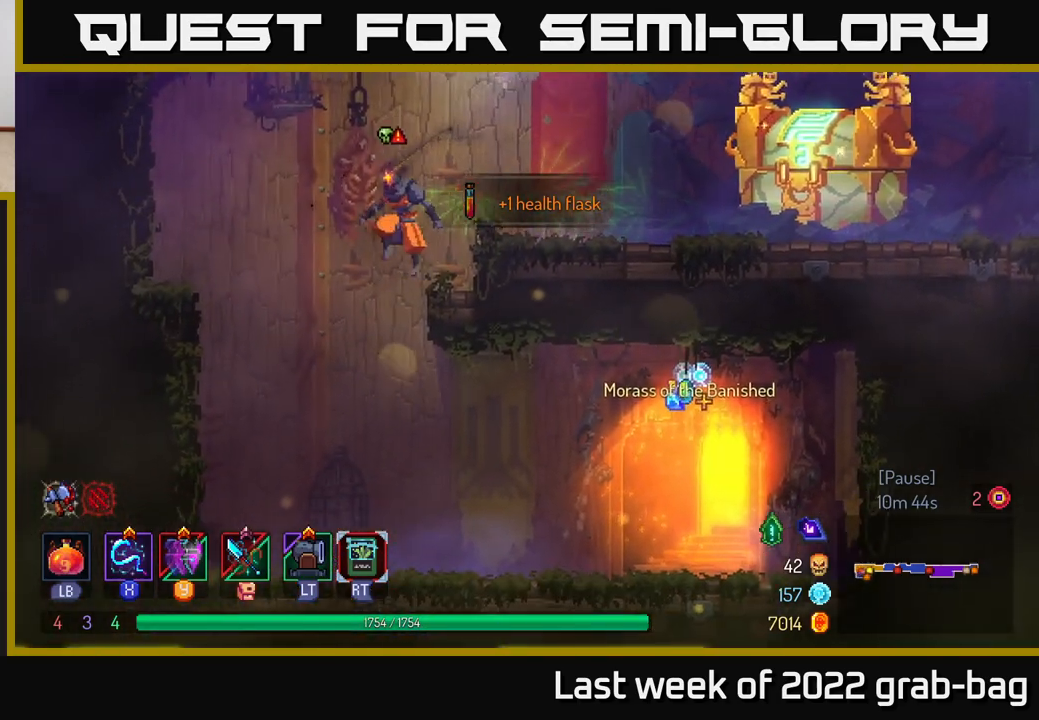
{"buttons": [], "left_stick": "right", "right_stick": "center", "events": [[33, "left_stick", "center"], [50, "right_stick", "center"], [83, "left_stick", "right"], [350, "B", "down"], [467, "B", "up"]]}
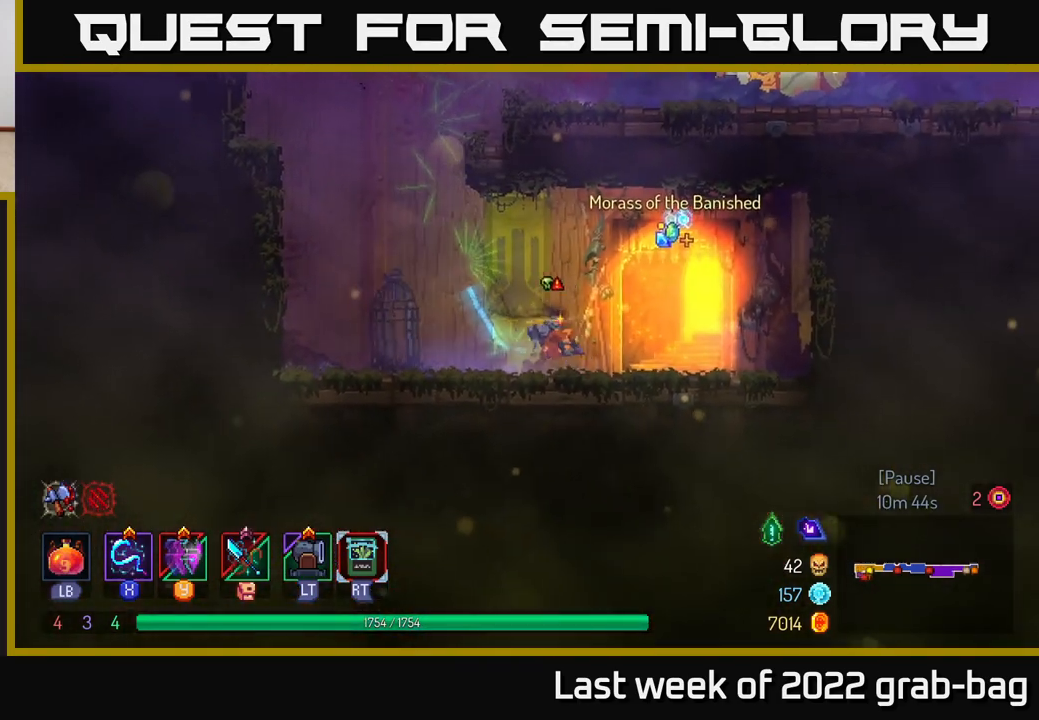
{"buttons": [], "left_stick": "center", "right_stick": "center", "events": [[217, "left_stick", "center"], [250, "R1", "down"], [333, "R1", "up"]]}
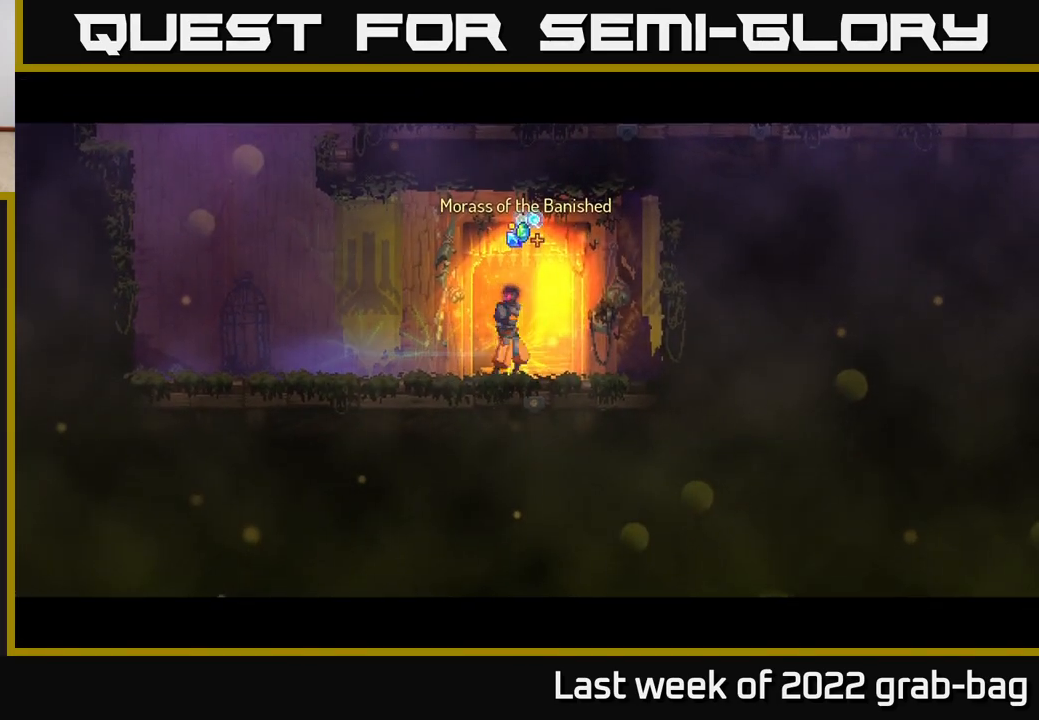
{"buttons": [], "left_stick": "center", "right_stick": "center", "events": []}
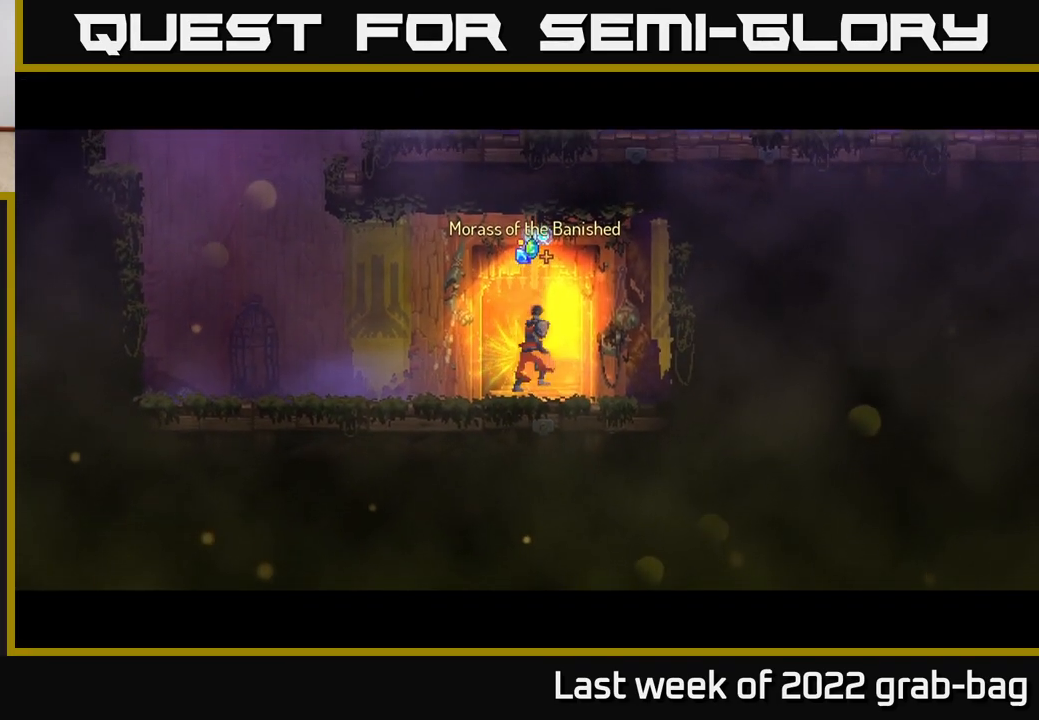
{"buttons": [], "left_stick": "center", "right_stick": "center", "events": []}
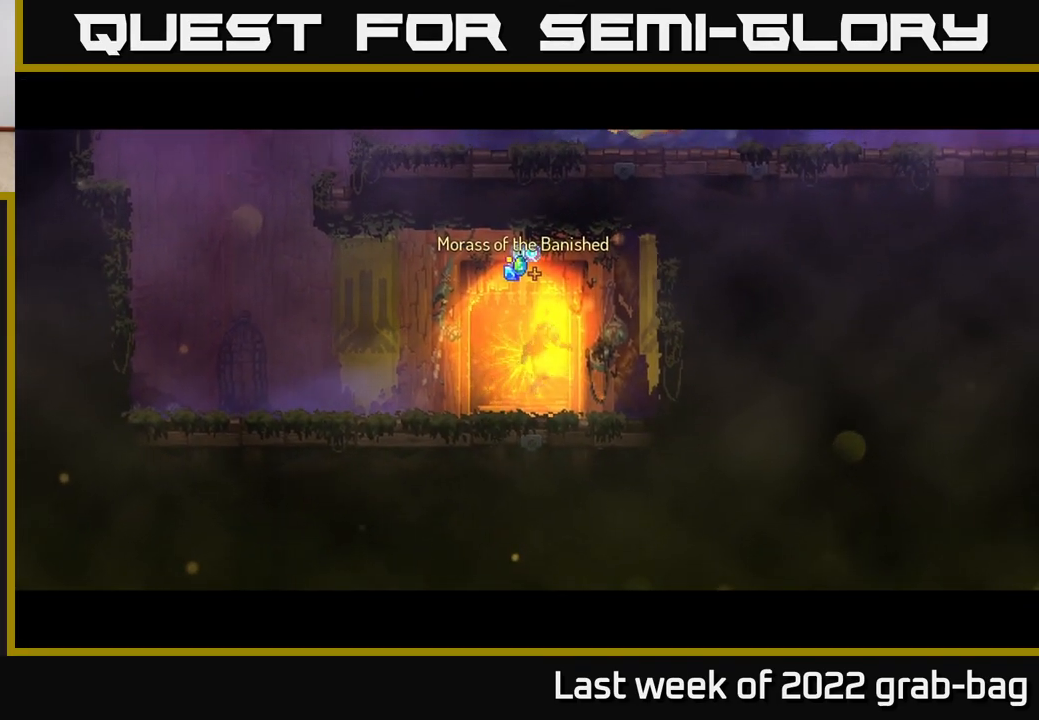
{"buttons": [], "left_stick": "center", "right_stick": "center", "events": []}
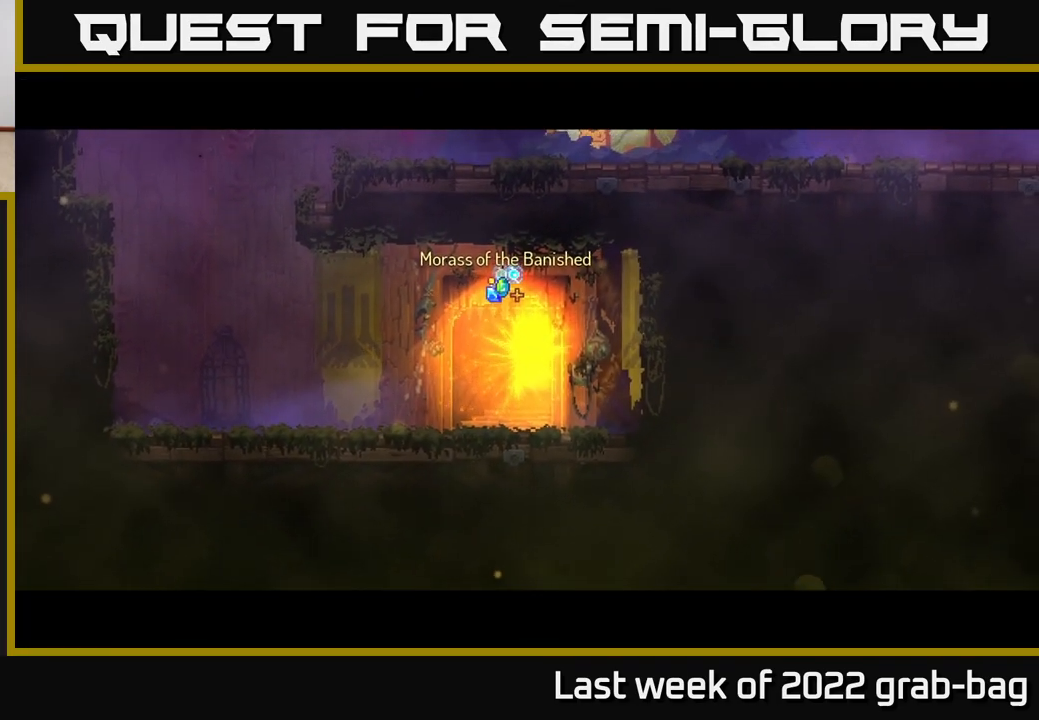
{"buttons": [], "left_stick": "center", "right_stick": "center", "events": []}
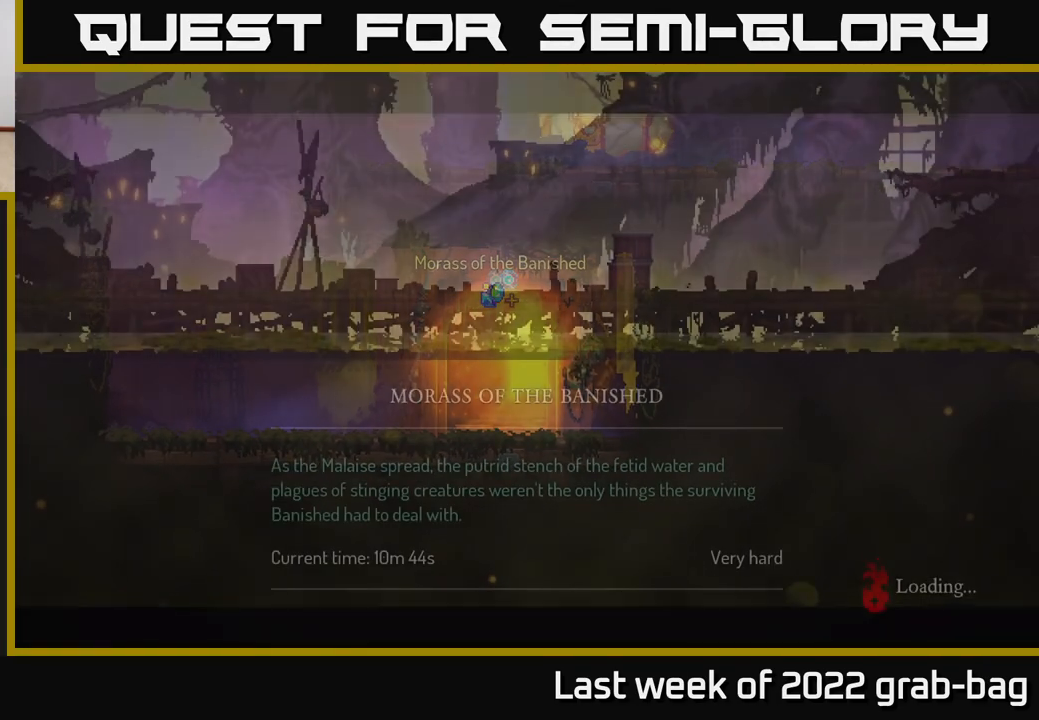
{"buttons": [], "left_stick": "center", "right_stick": "center", "events": []}
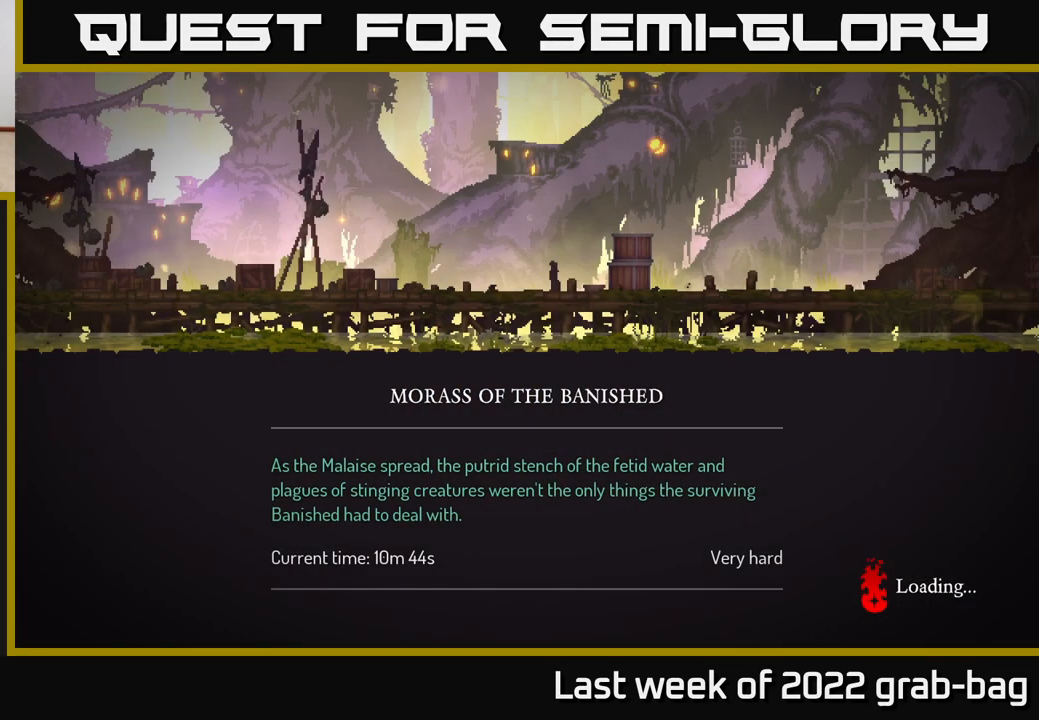
{"buttons": ["B"], "left_stick": "center", "right_stick": "center", "events": [[417, "B", "down"]]}
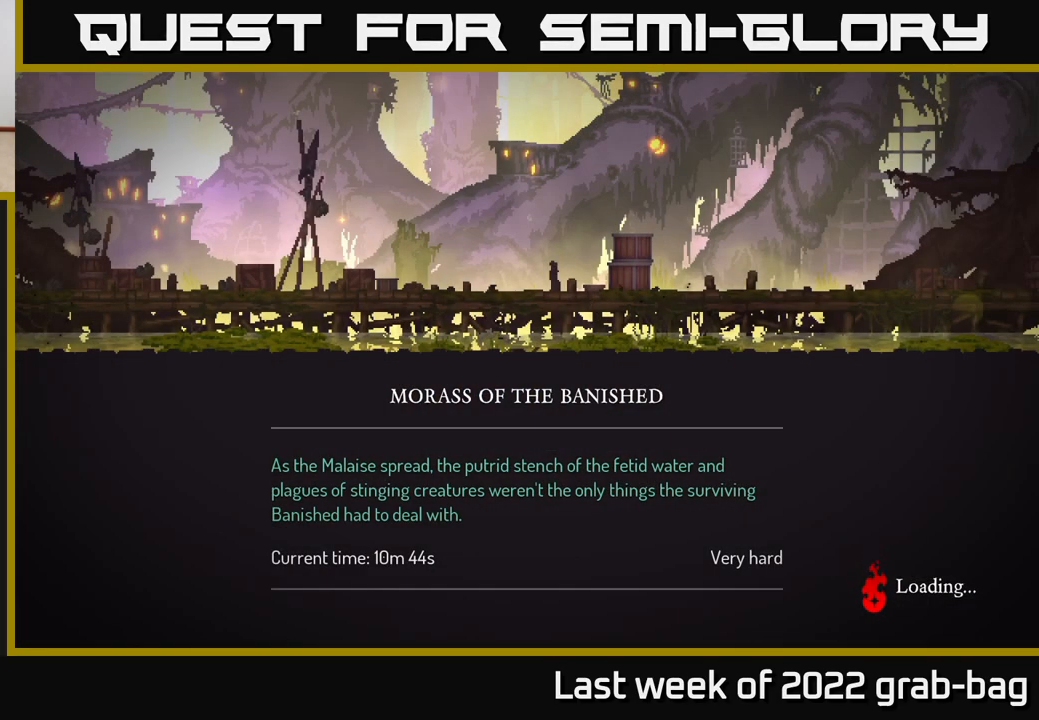
{"buttons": ["B"], "left_stick": "center", "right_stick": "center", "events": [[83, "B", "up"], [167, "B", "down"], [317, "B", "up"], [383, "B", "down"]]}
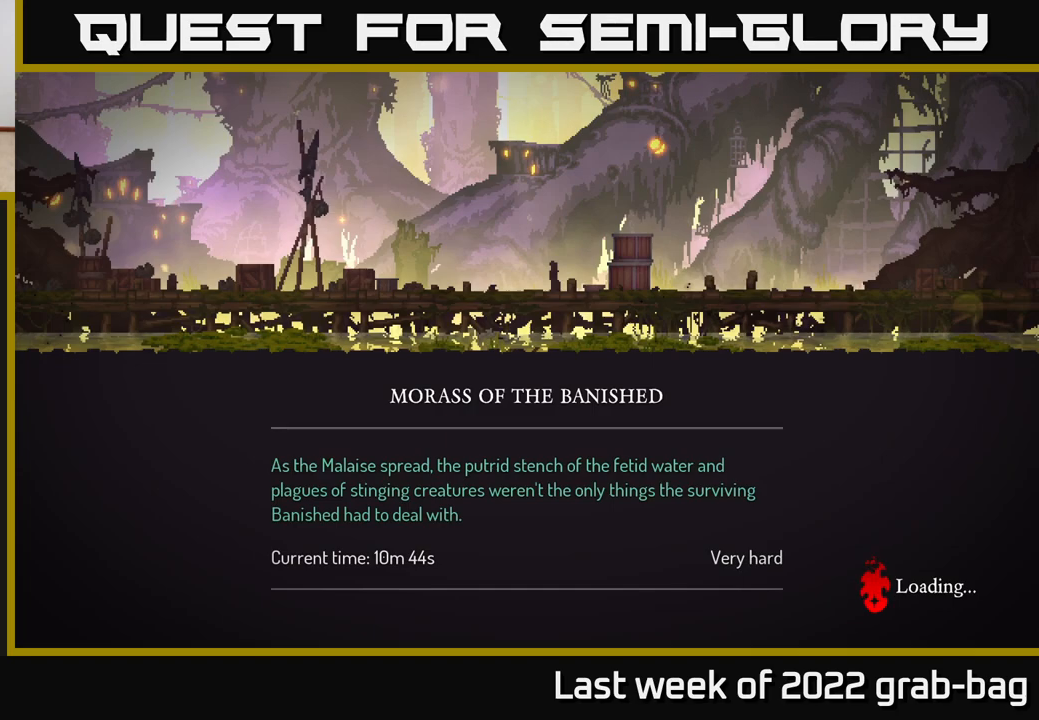
{"buttons": [], "left_stick": "center", "right_stick": "center", "events": [[133, "B", "up"], [333, "B", "down"], [467, "B", "up"]]}